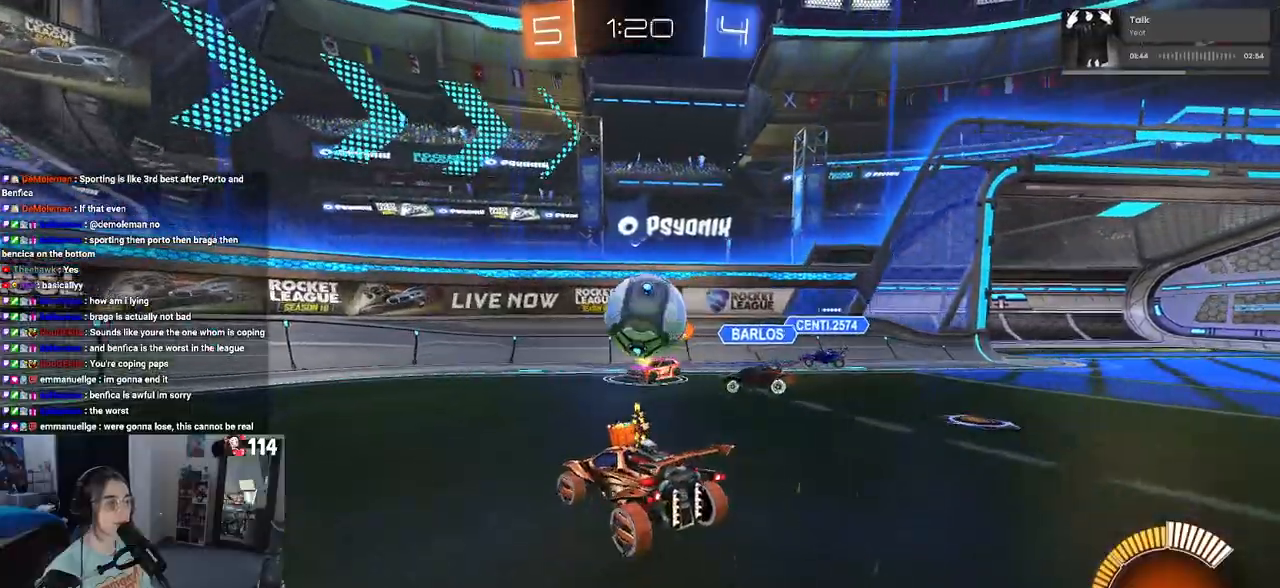
Gameplay with a controller (PlayStation layout); each line is a JSON object with the inputs held at the frame after it. "events" lists button and stick changes between this image and that frame as [ms after this image, input, new state], when the widget could be followed in between.
{"buttons": ["R2"], "left_stick": "left", "right_stick": "center", "events": []}
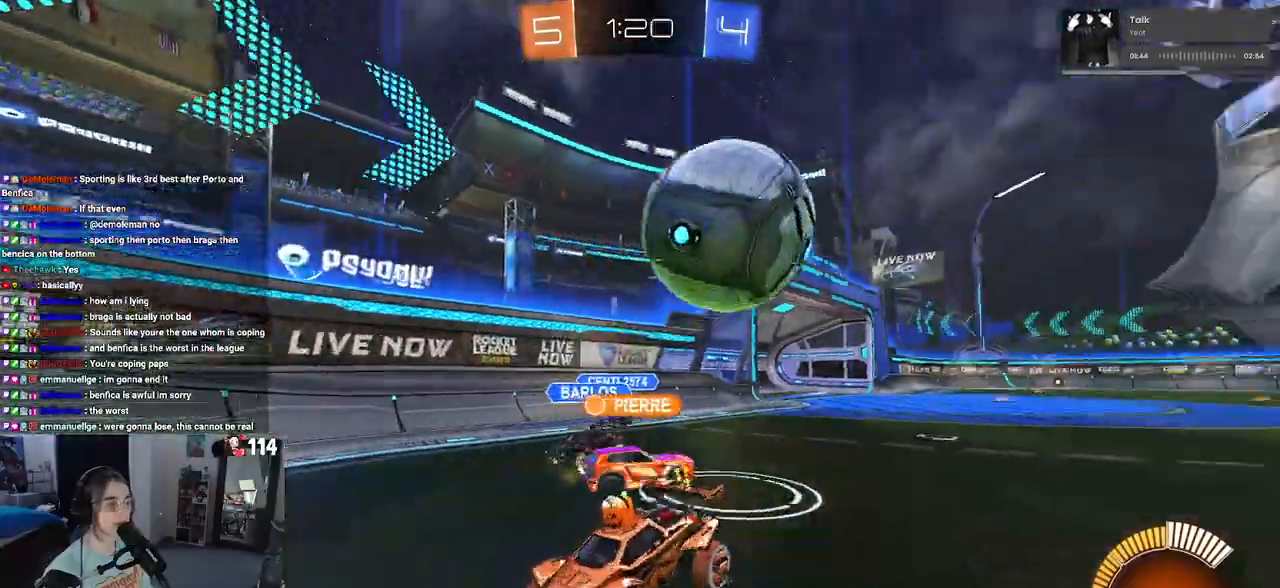
{"buttons": ["R1", "R2"], "left_stick": "center", "right_stick": "center", "events": [[267, "R1", "down"], [367, "left_stick", "center"]]}
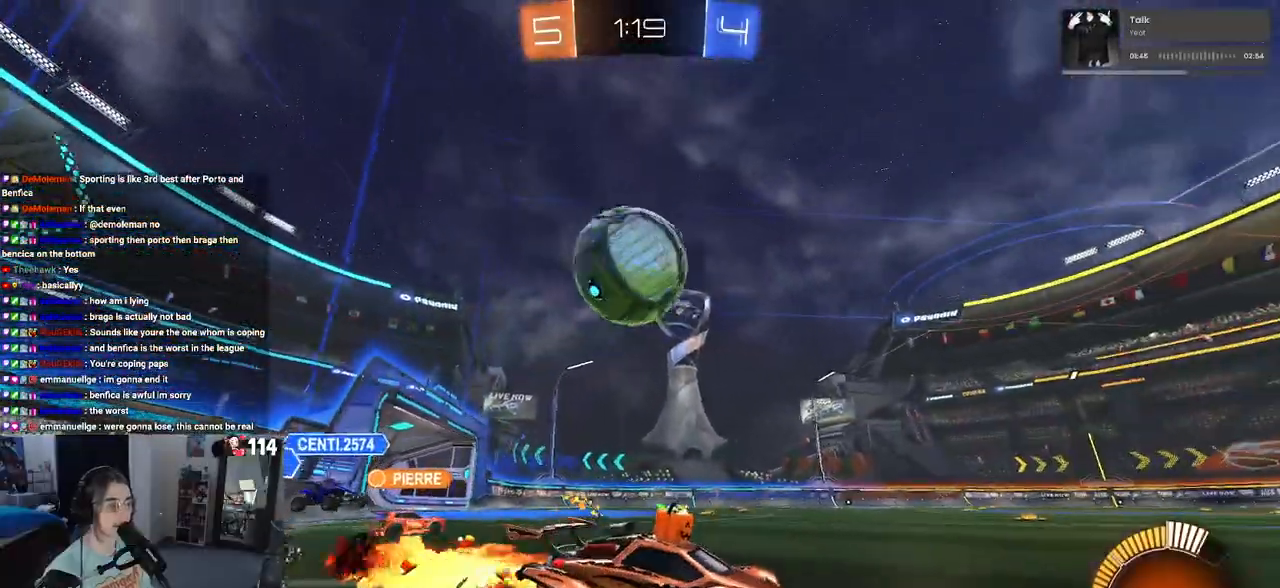
{"buttons": ["R1", "R2"], "left_stick": "center", "right_stick": "center", "events": [[83, "left_stick", "down-right"], [183, "left_stick", "center"], [250, "left_stick", "left"], [450, "left_stick", "center"]]}
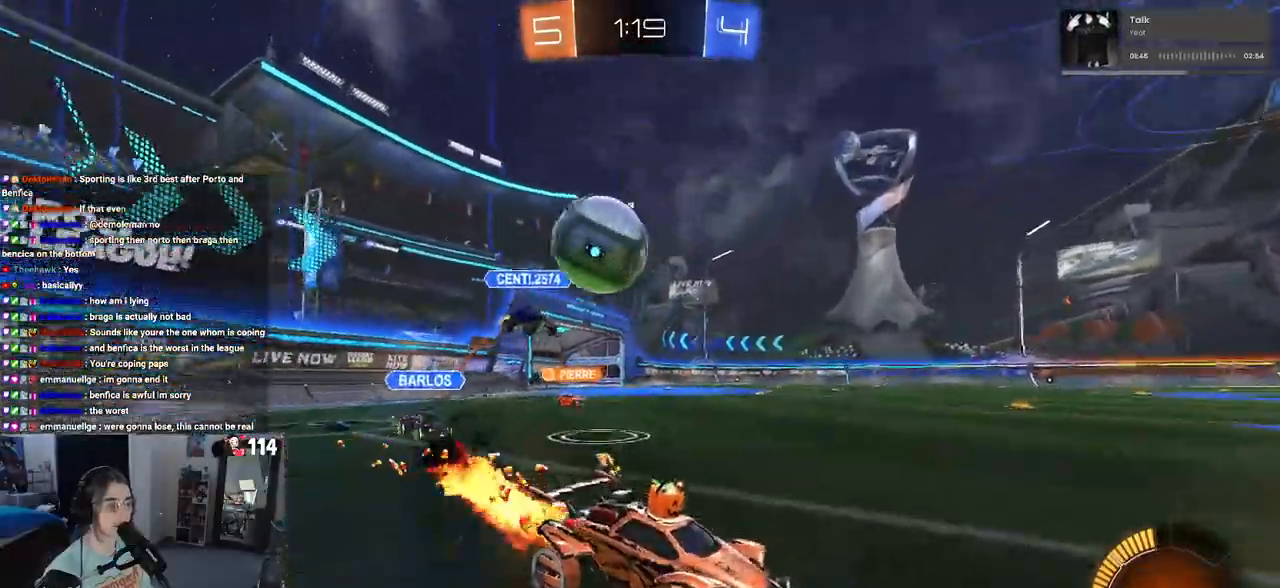
{"buttons": ["R2"], "left_stick": "center", "right_stick": "center", "events": [[467, "R1", "up"]]}
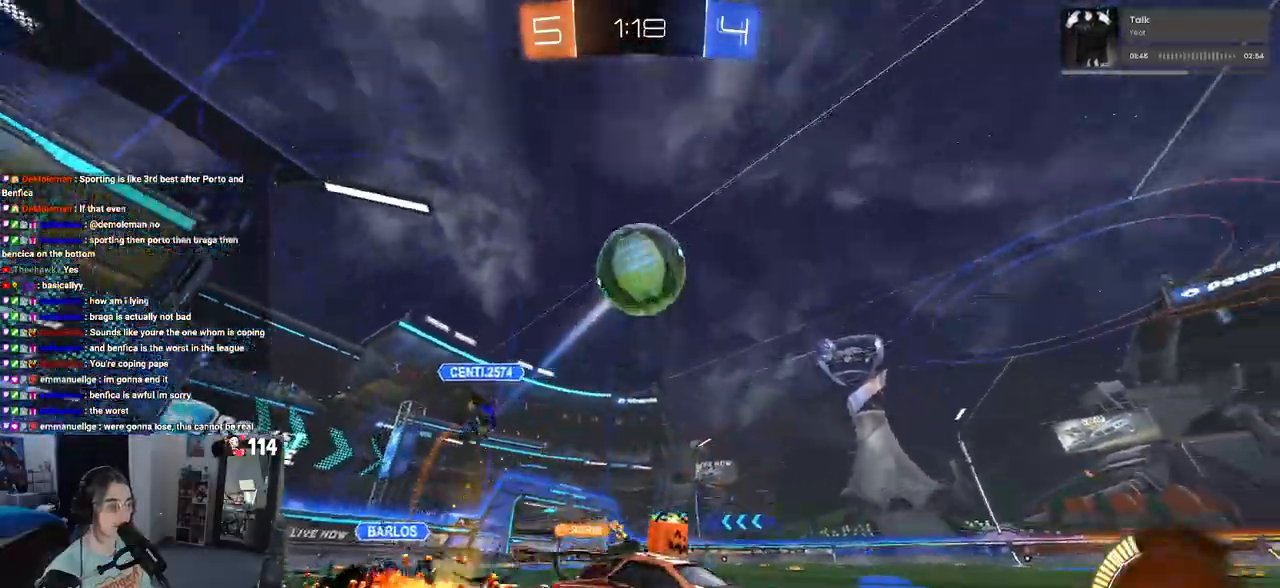
{"buttons": ["R2"], "left_stick": "left", "right_stick": "center", "events": [[50, "left_stick", "left"], [150, "TRIANGLE", "down"], [250, "TRIANGLE", "up"], [250, "left_stick", "center"], [450, "left_stick", "left"]]}
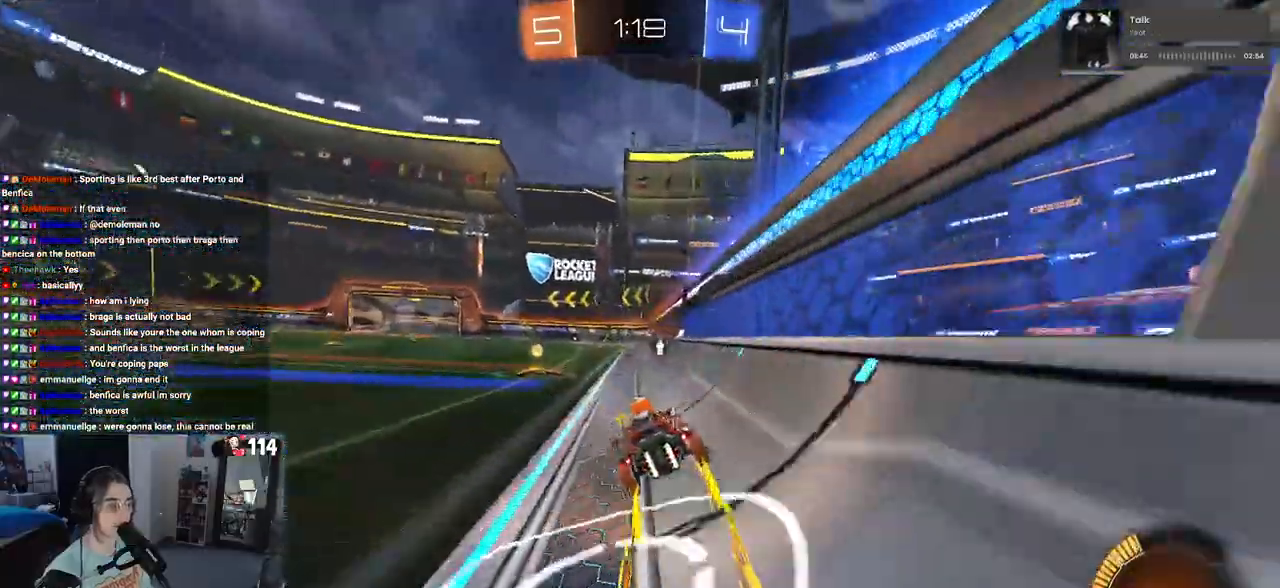
{"buttons": ["R2"], "left_stick": "center", "right_stick": "center", "events": [[117, "TRIANGLE", "down"], [250, "TRIANGLE", "up"], [350, "left_stick", "center"]]}
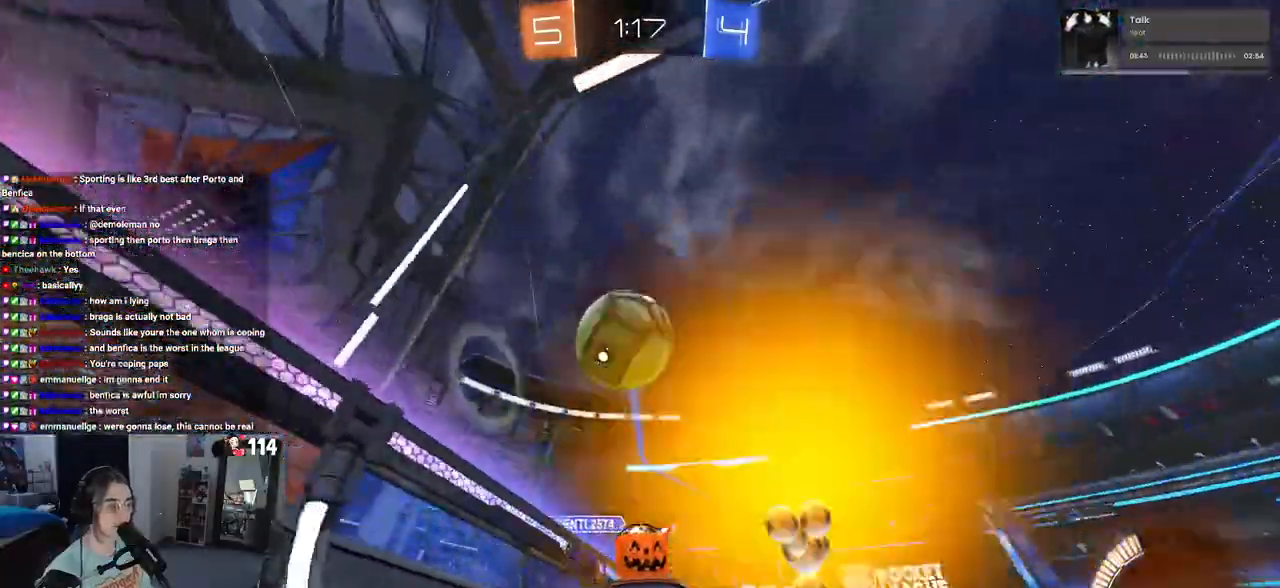
{"buttons": ["R2"], "left_stick": "center", "right_stick": "center", "events": [[283, "R1", "down"], [467, "R1", "up"]]}
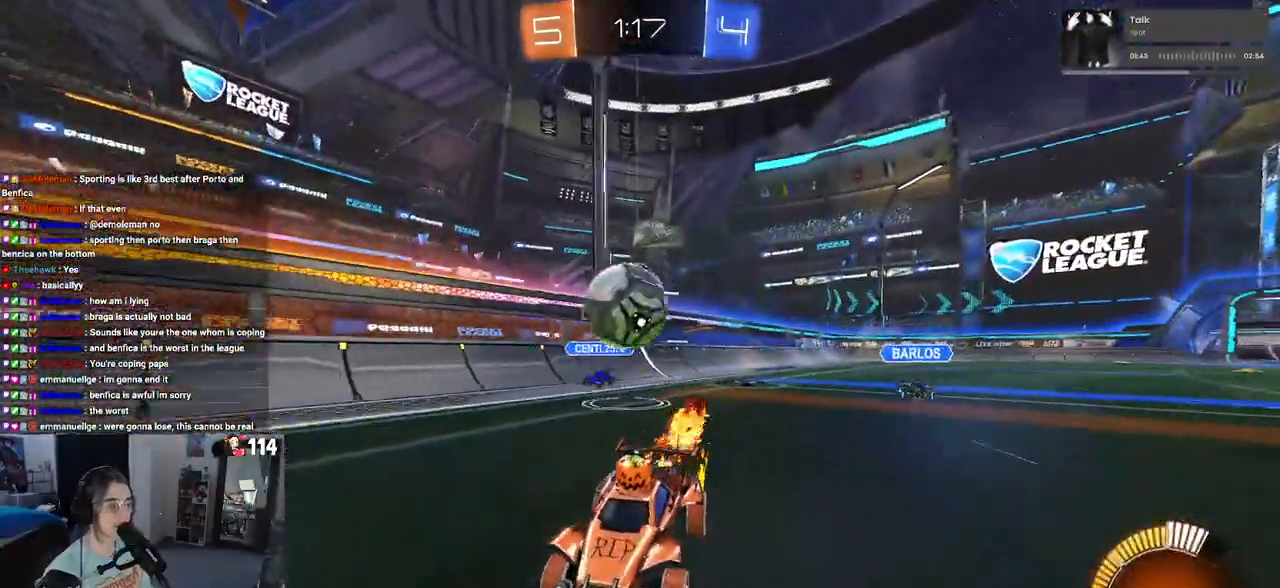
{"buttons": ["R2"], "left_stick": "center", "right_stick": "center", "events": []}
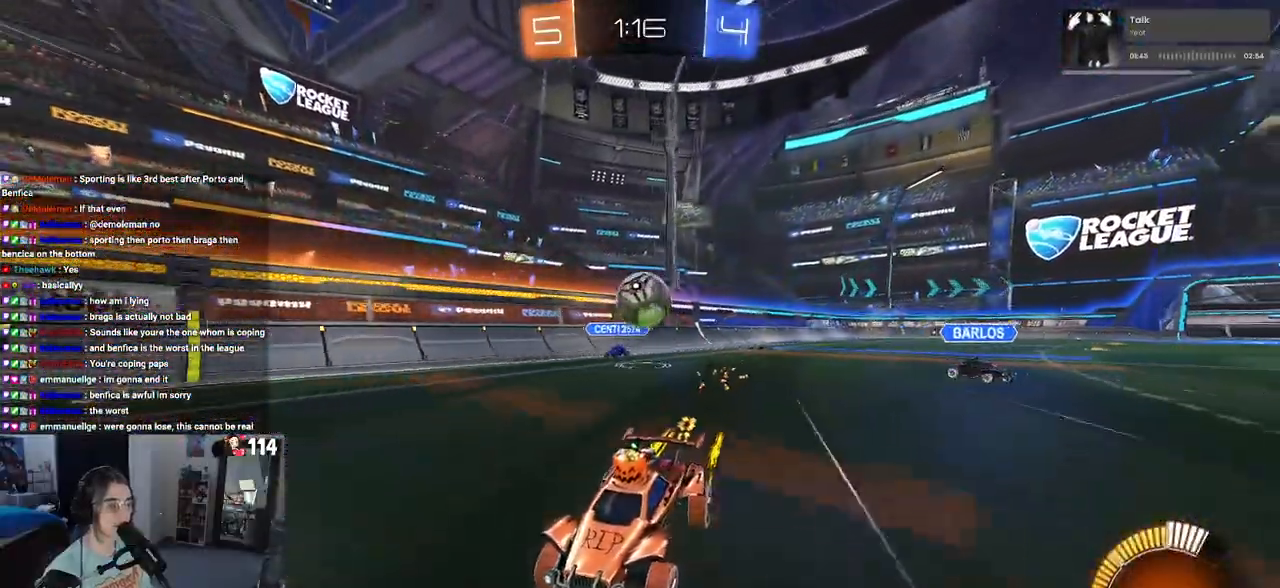
{"buttons": ["R2"], "left_stick": "center", "right_stick": "center", "events": [[83, "left_stick", "right"], [400, "left_stick", "center"]]}
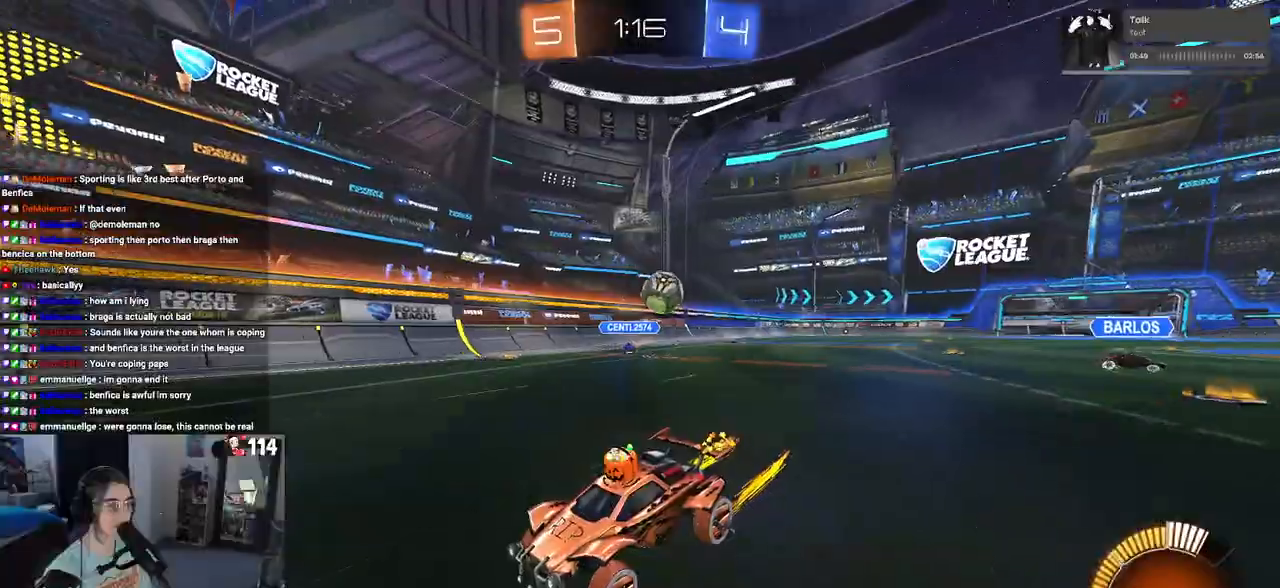
{"buttons": ["R2"], "left_stick": "left", "right_stick": "center", "events": [[183, "left_stick", "left"], [233, "SQUARE", "down"], [367, "SQUARE", "up"]]}
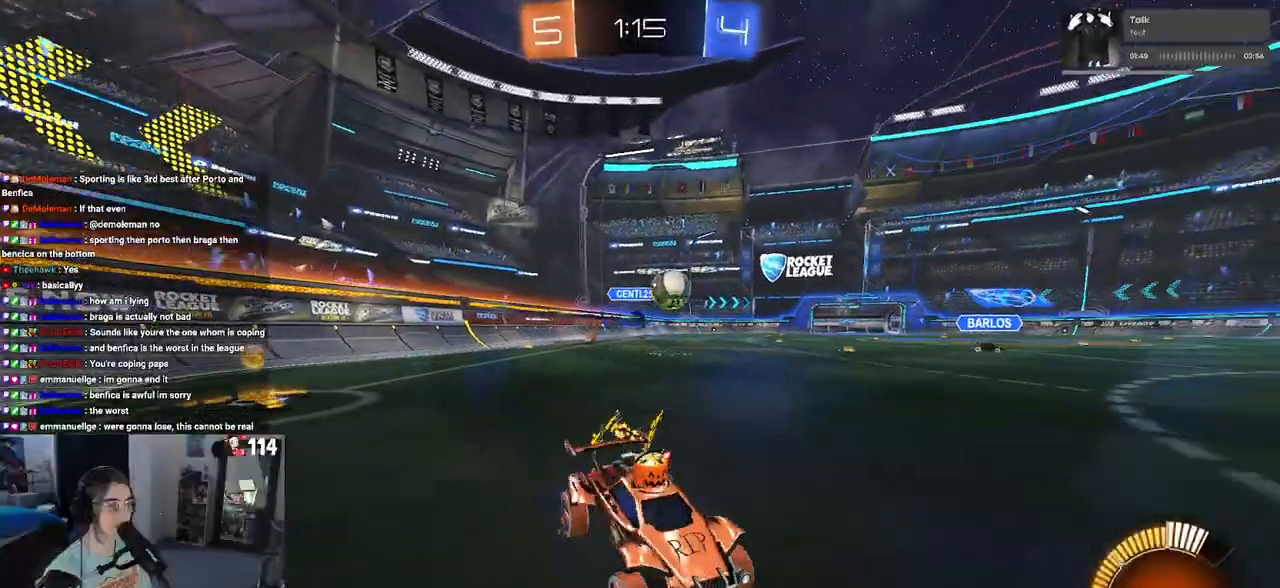
{"buttons": ["CROSS", "R1", "R2"], "left_stick": "down-left", "right_stick": "center", "events": [[317, "L2", "down"], [317, "R2", "up"], [350, "CROSS", "down"], [350, "left_stick", "down-left"], [367, "R2", "down"], [383, "R1", "down"], [450, "L2", "up"]]}
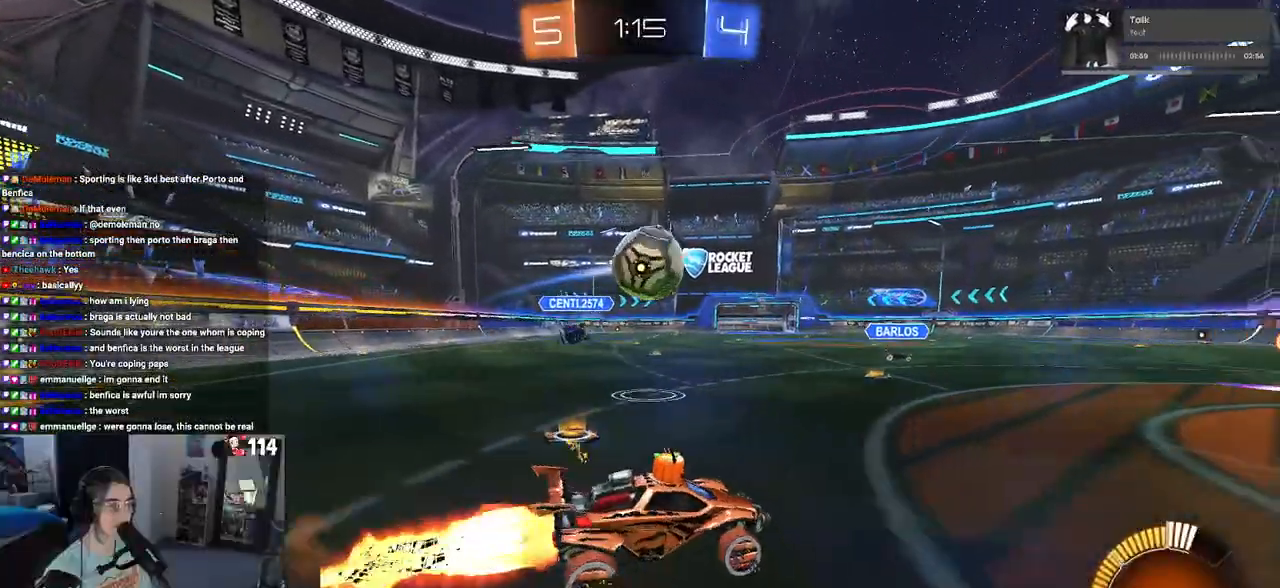
{"buttons": ["R2"], "left_stick": "up-left", "right_stick": "center", "events": [[67, "CROSS", "up"], [83, "R1", "up"], [100, "R2", "up"], [167, "left_stick", "center"], [250, "R1", "down"], [300, "R2", "down"], [300, "left_stick", "up-left"], [333, "CROSS", "down"], [433, "CROSS", "up"], [450, "R1", "up"]]}
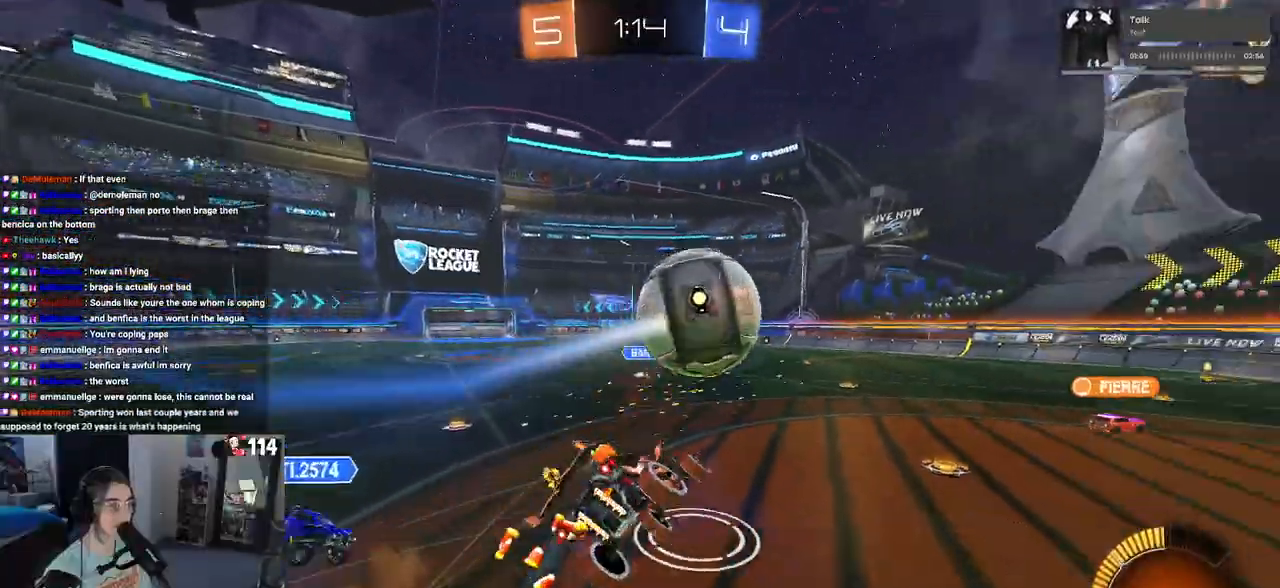
{"buttons": ["SQUARE"], "left_stick": "down-left", "right_stick": "center", "events": [[50, "left_stick", "down"], [133, "R2", "up"], [333, "SQUARE", "down"], [433, "left_stick", "down-left"]]}
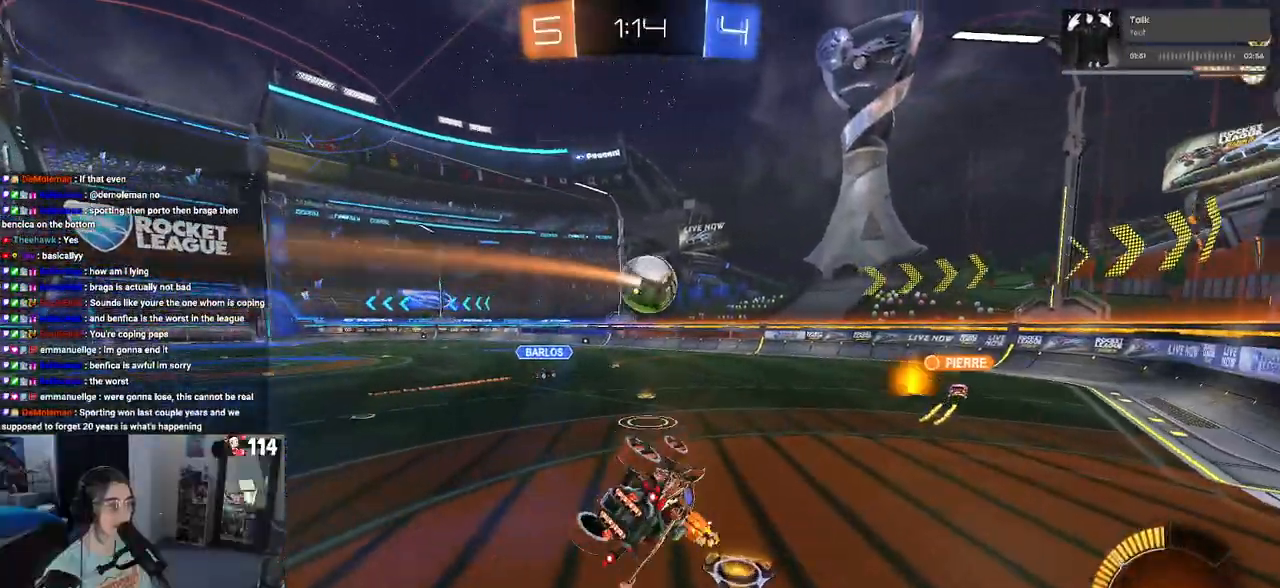
{"buttons": ["R2"], "left_stick": "center", "right_stick": "center", "events": [[183, "R2", "down"], [250, "SQUARE", "up"], [267, "left_stick", "center"]]}
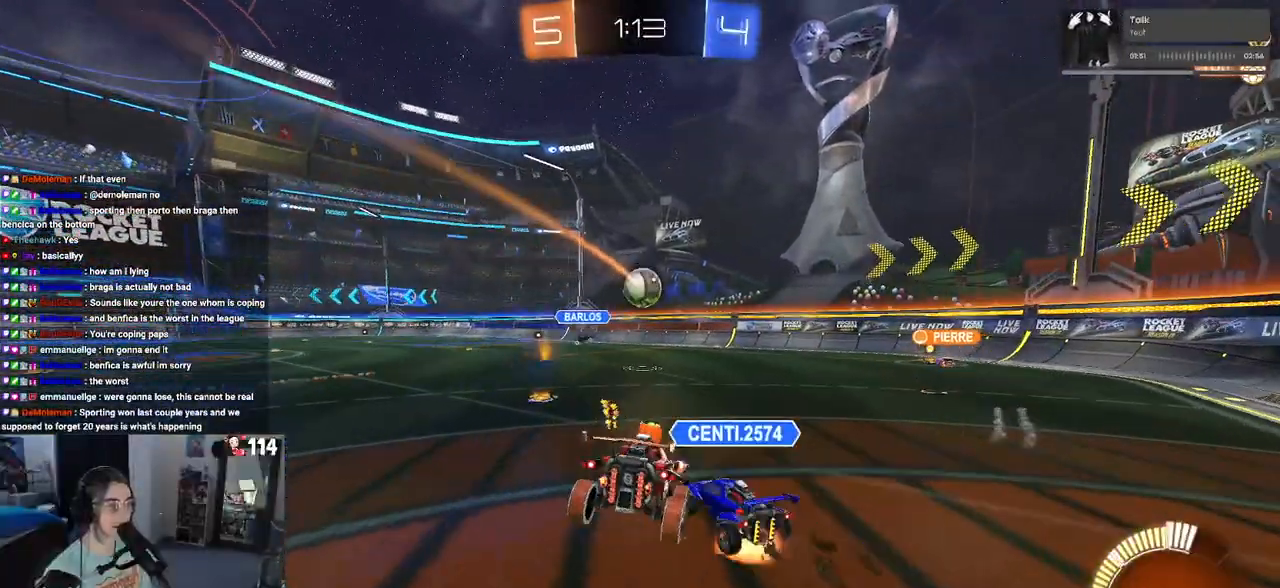
{"buttons": ["R2"], "left_stick": "down-right", "right_stick": "center", "events": [[17, "left_stick", "down-right"]]}
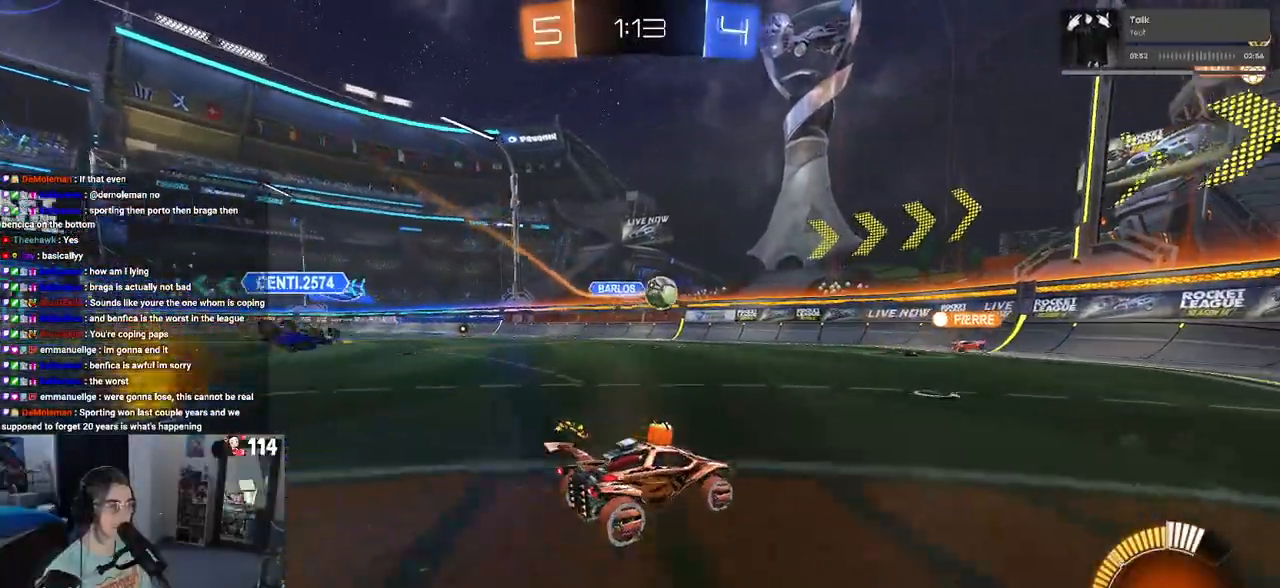
{"buttons": ["R2"], "left_stick": "down-right", "right_stick": "center", "events": [[33, "left_stick", "center"], [100, "left_stick", "left"], [167, "left_stick", "center"], [267, "left_stick", "down-right"], [300, "SQUARE", "down"], [467, "SQUARE", "up"]]}
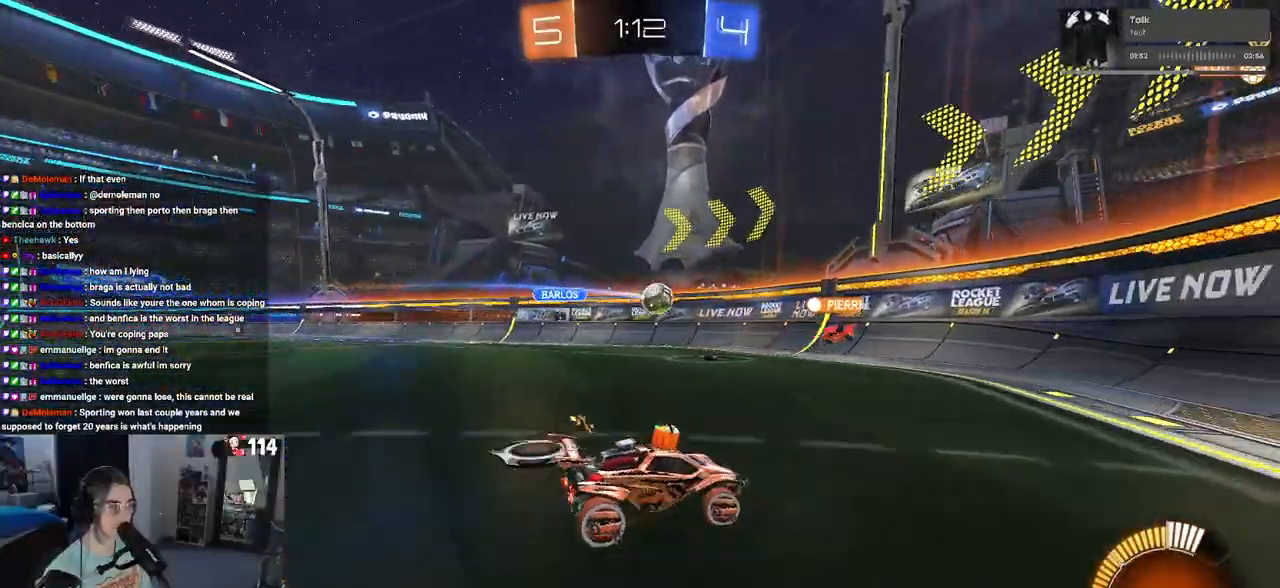
{"buttons": ["R2"], "left_stick": "right", "right_stick": "center", "events": [[333, "SQUARE", "down"], [467, "SQUARE", "up"], [467, "left_stick", "right"]]}
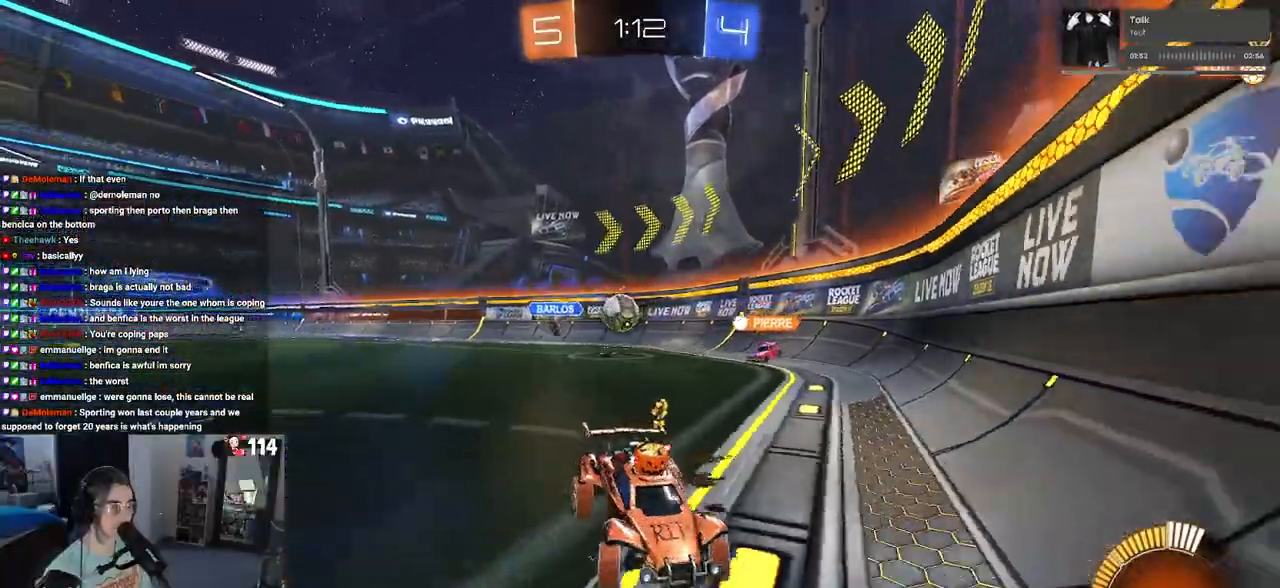
{"buttons": ["R2"], "left_stick": "center", "right_stick": "center", "events": [[417, "left_stick", "center"]]}
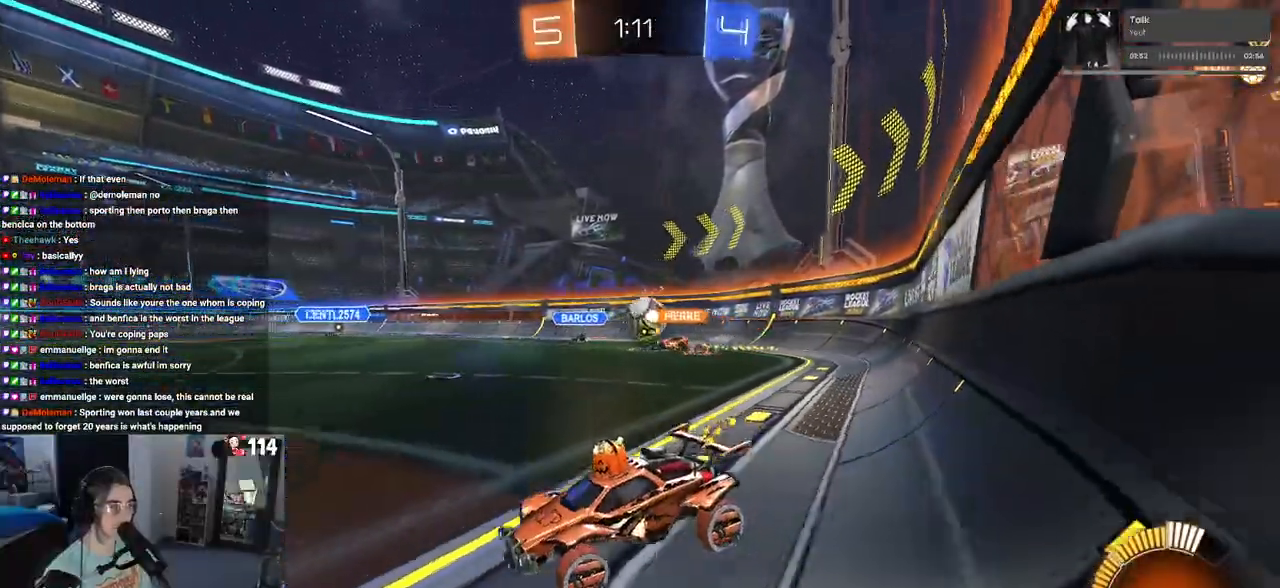
{"buttons": ["R2"], "left_stick": "left", "right_stick": "center", "events": [[467, "left_stick", "left"]]}
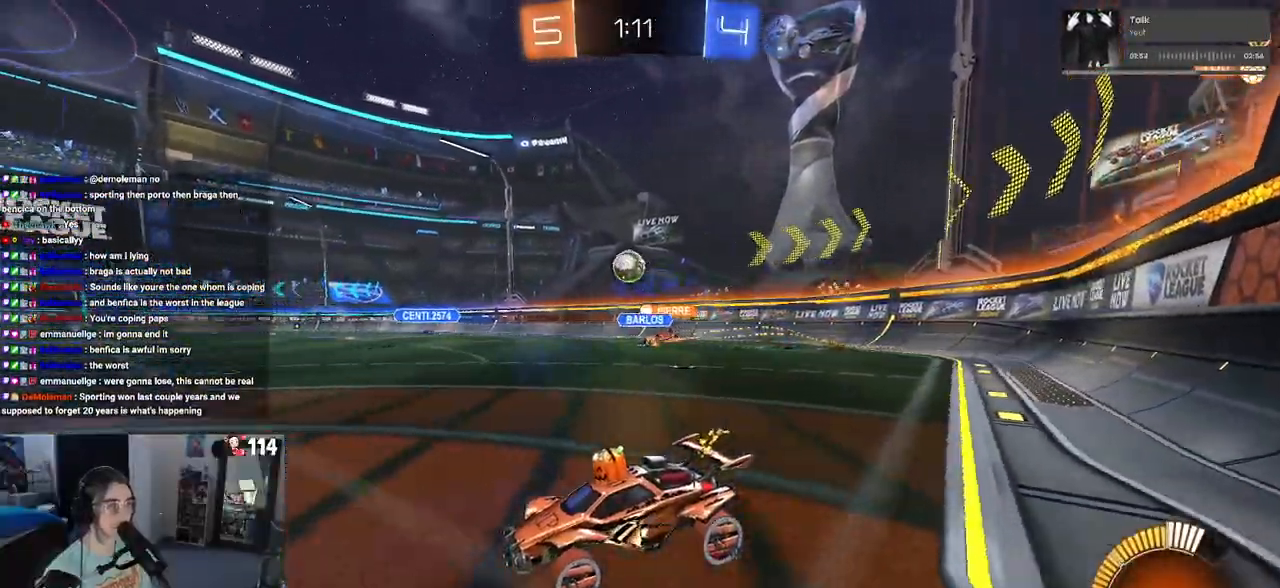
{"buttons": ["R2"], "left_stick": "right", "right_stick": "center", "events": [[217, "left_stick", "right"], [317, "SQUARE", "down"], [417, "SQUARE", "up"]]}
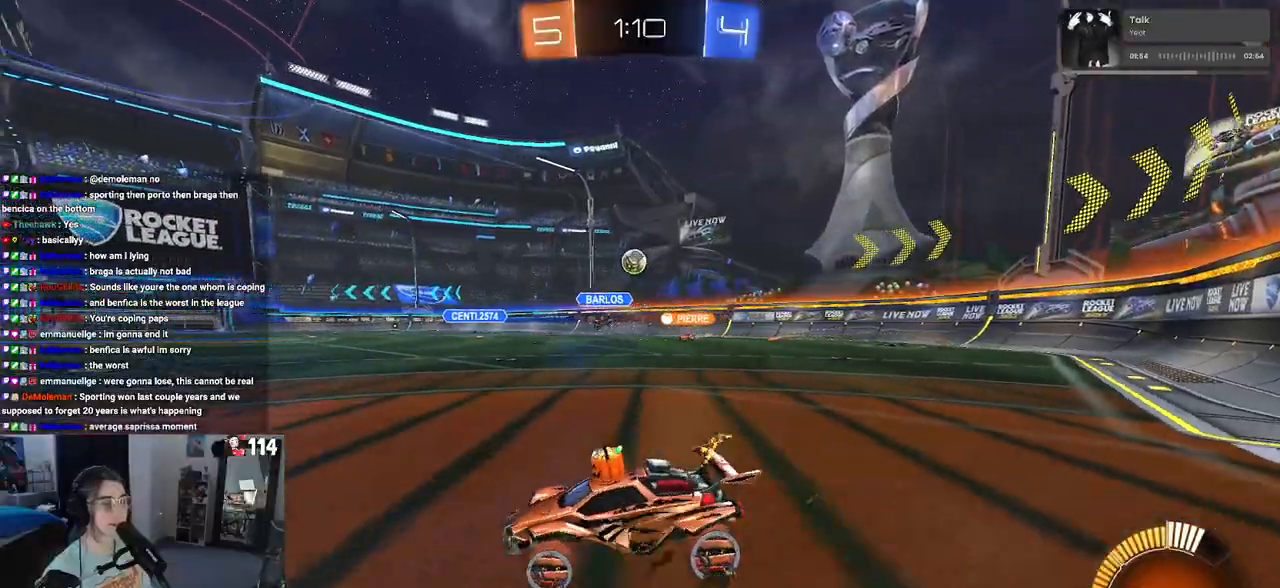
{"buttons": ["R2"], "left_stick": "right", "right_stick": "center", "events": []}
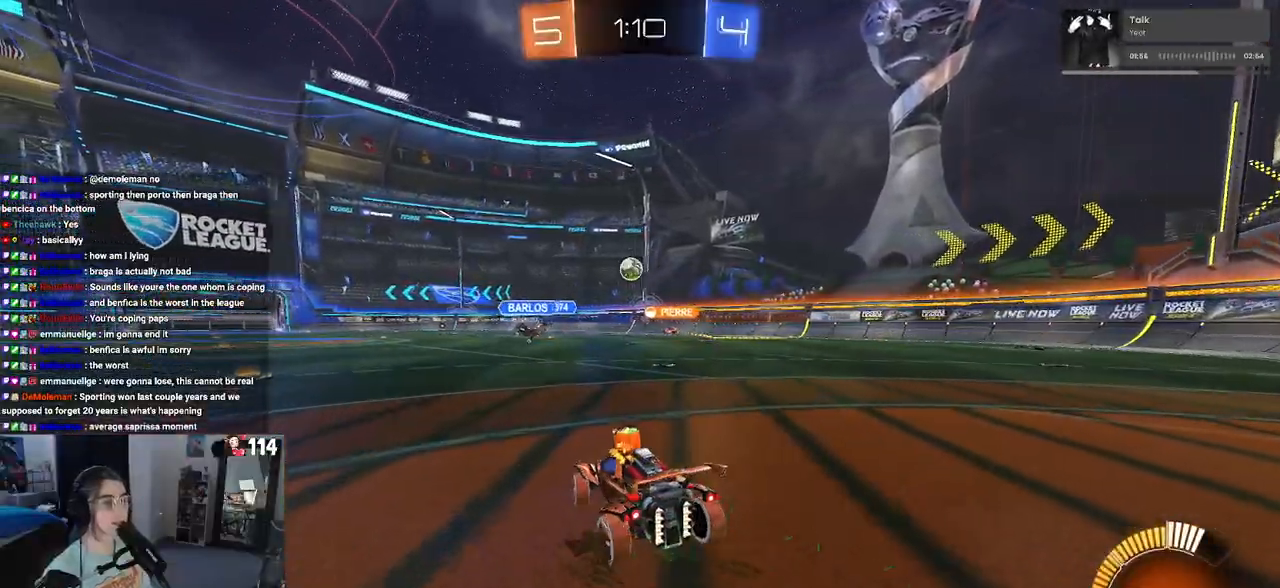
{"buttons": ["SQUARE", "R2"], "left_stick": "right", "right_stick": "center", "events": [[500, "SQUARE", "down"]]}
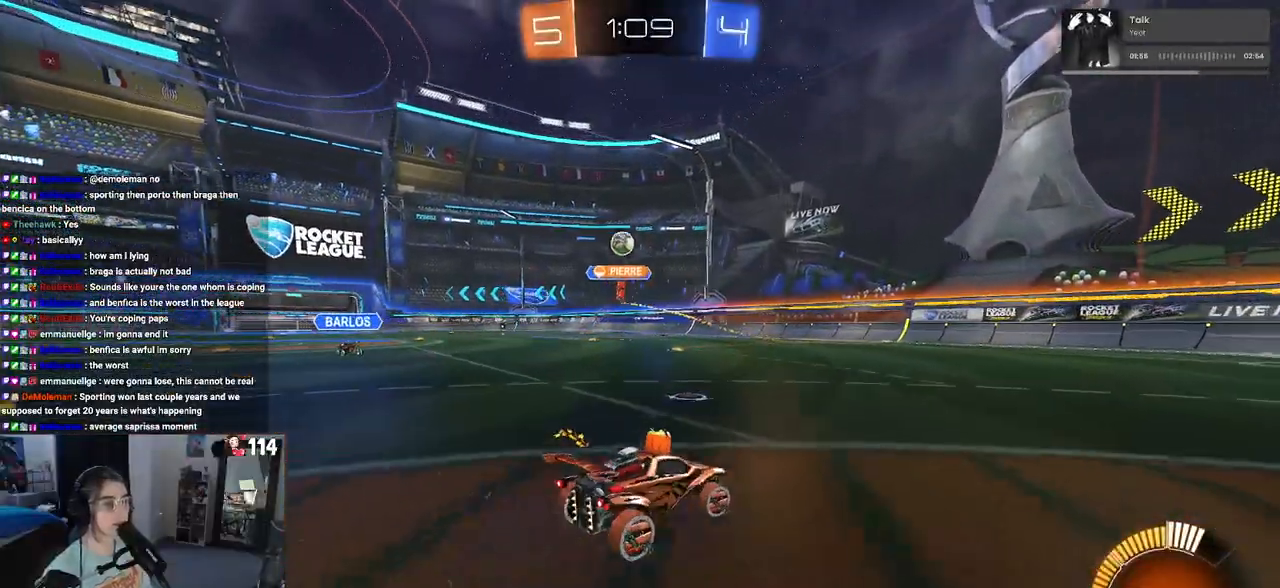
{"buttons": ["R2"], "left_stick": "left", "right_stick": "center", "events": [[133, "SQUARE", "up"], [300, "left_stick", "center"], [367, "left_stick", "left"]]}
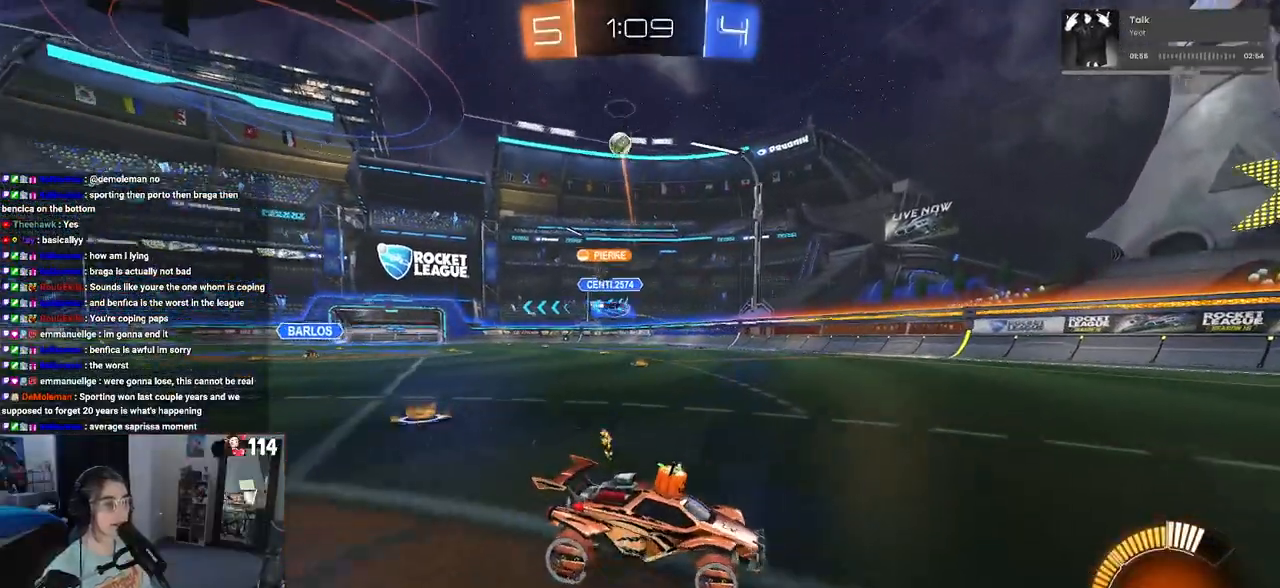
{"buttons": ["R2"], "left_stick": "center", "right_stick": "center", "events": [[317, "left_stick", "center"], [383, "left_stick", "down-right"], [483, "left_stick", "center"]]}
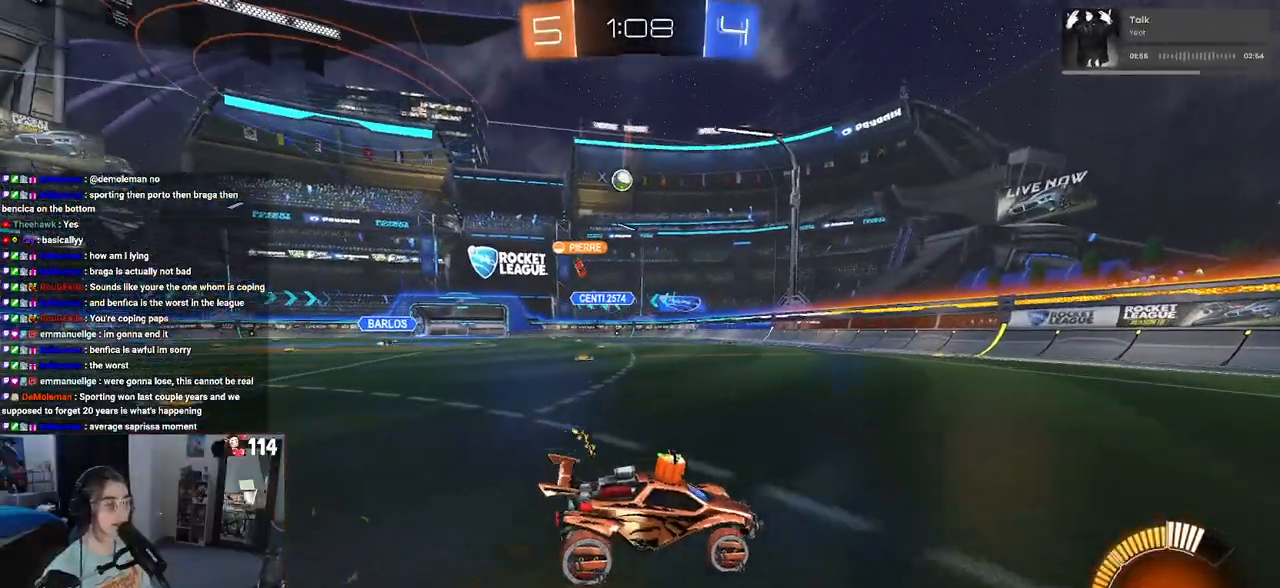
{"buttons": ["R2"], "left_stick": "left", "right_stick": "center", "events": [[50, "left_stick", "left"]]}
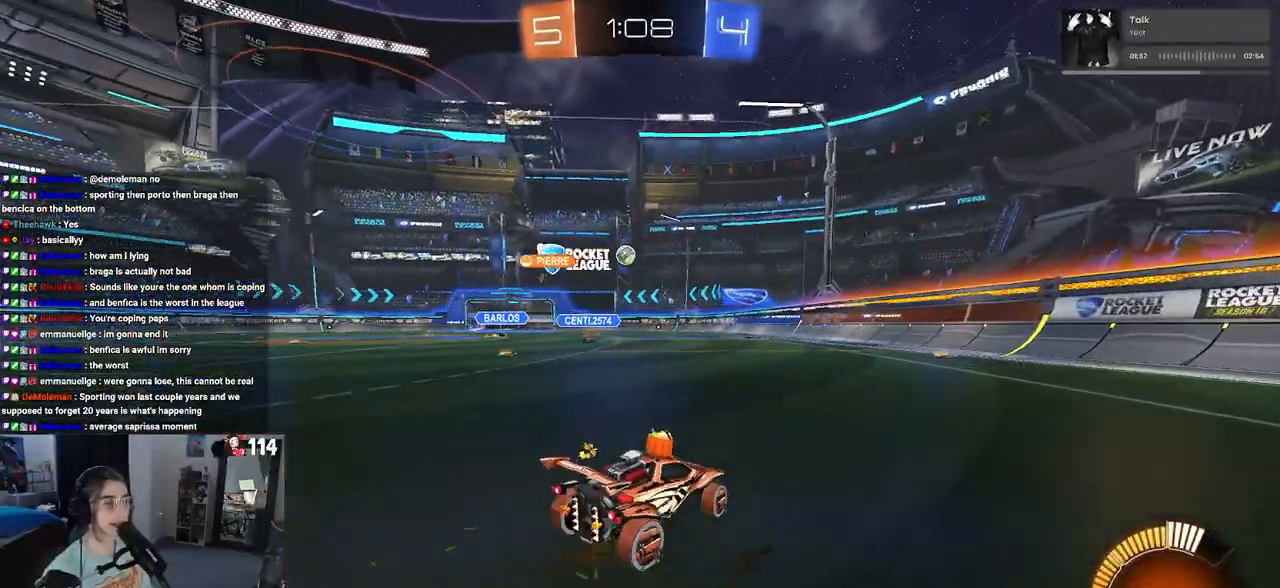
{"buttons": ["R2"], "left_stick": "center", "right_stick": "center", "events": [[100, "left_stick", "center"], [267, "left_stick", "right"], [483, "left_stick", "center"]]}
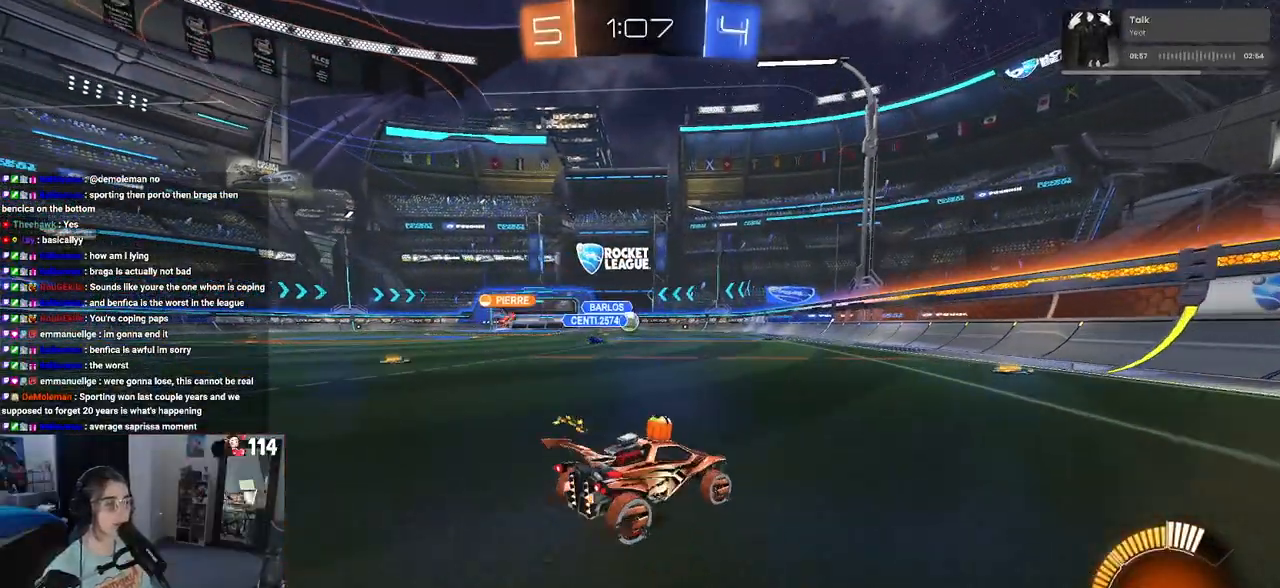
{"buttons": ["SQUARE", "R2"], "left_stick": "down-right", "right_stick": "center", "events": [[433, "left_stick", "down-right"], [500, "SQUARE", "down"]]}
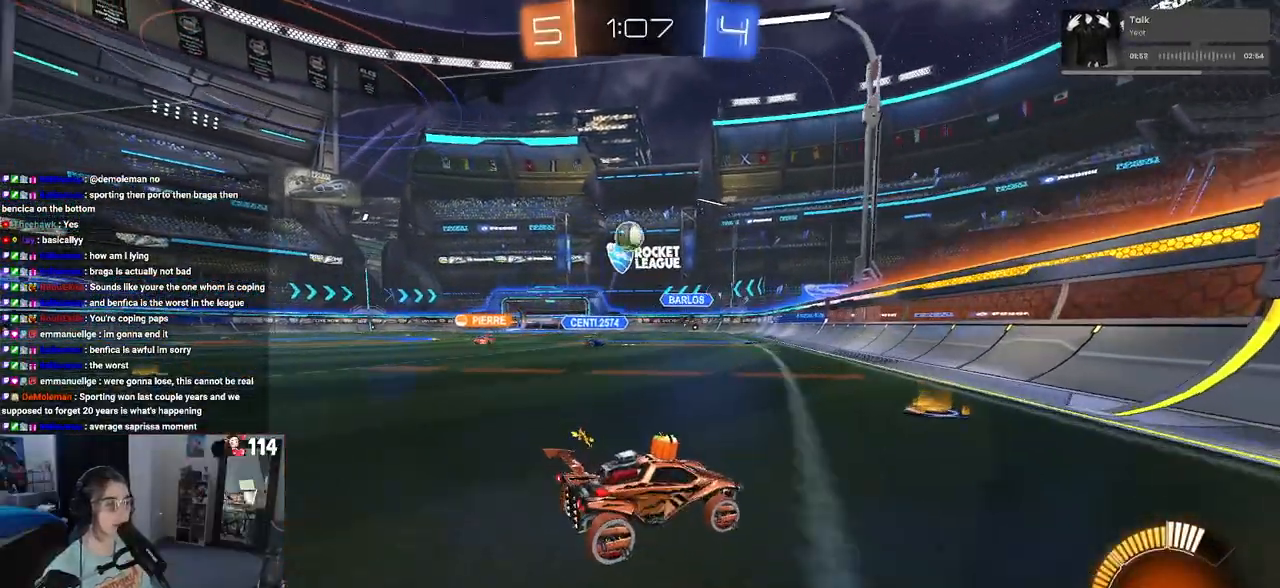
{"buttons": ["R1", "R2"], "left_stick": "down-right", "right_stick": "center", "events": [[100, "SQUARE", "up"], [350, "R1", "down"]]}
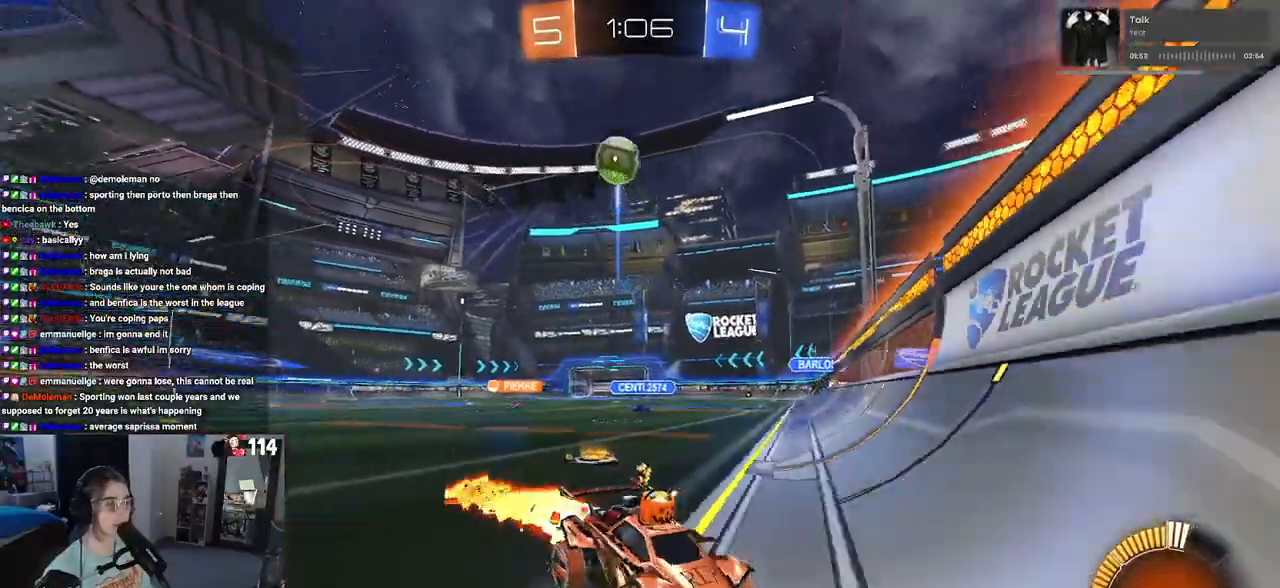
{"buttons": ["R1", "R2"], "left_stick": "right", "right_stick": "center", "events": [[183, "R2", "up"], [283, "R2", "down"], [417, "left_stick", "right"]]}
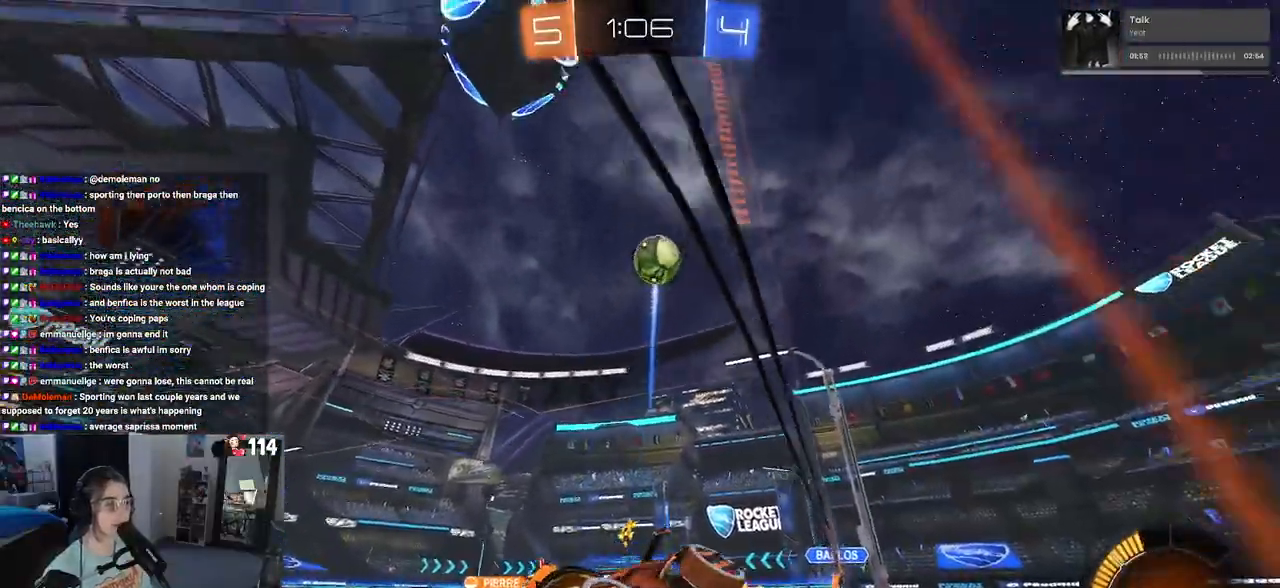
{"buttons": ["R2"], "left_stick": "center", "right_stick": "center", "events": [[17, "left_stick", "center"], [50, "R1", "up"], [100, "left_stick", "left"], [150, "left_stick", "center"]]}
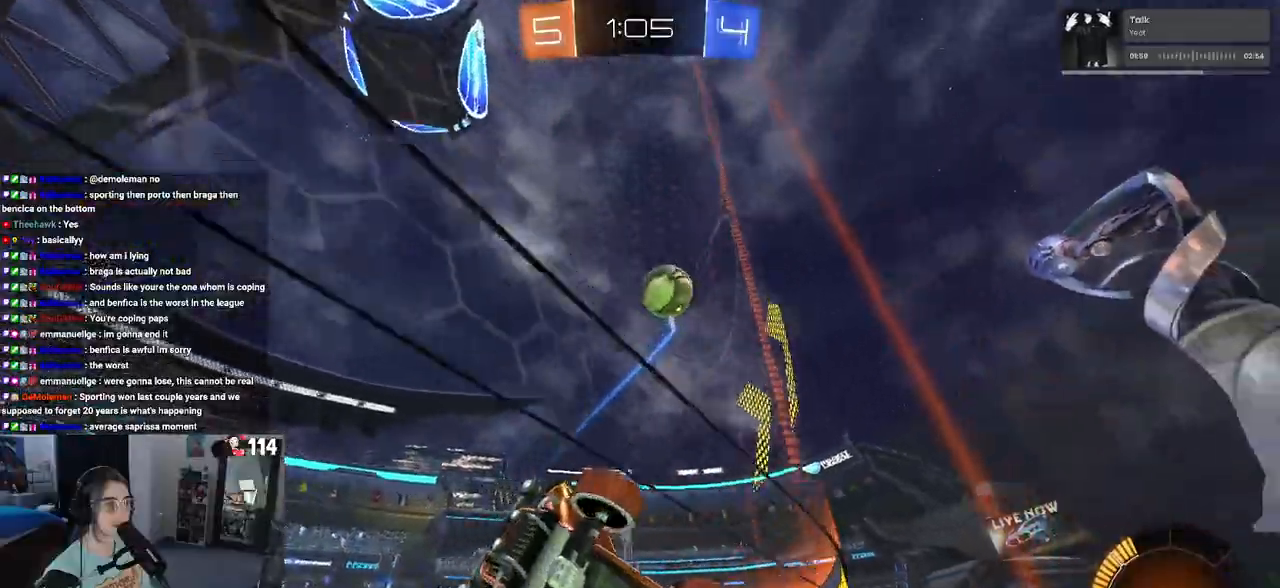
{"buttons": ["L2"], "left_stick": "right", "right_stick": "center", "events": [[83, "left_stick", "left"], [300, "left_stick", "center"], [383, "left_stick", "right"], [417, "R2", "up"], [483, "L2", "down"]]}